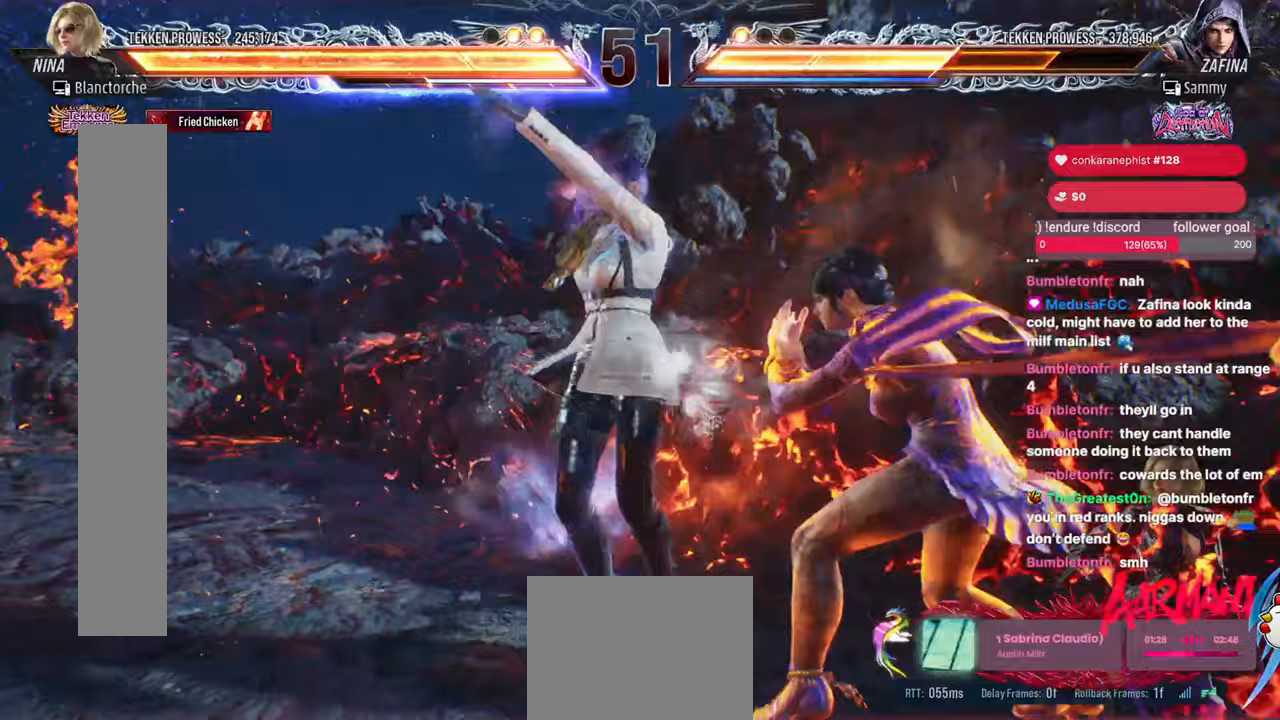
Gameplay with a controller (arcade stick); each line is a JSON object with the inputs held at the frame after it. "events" lists button and stick changes between this image and that frame as [ms after this image, input, new state], when the widget could be followed in between. Not read: HOME L3 R3.
{"buttons": [], "events": []}
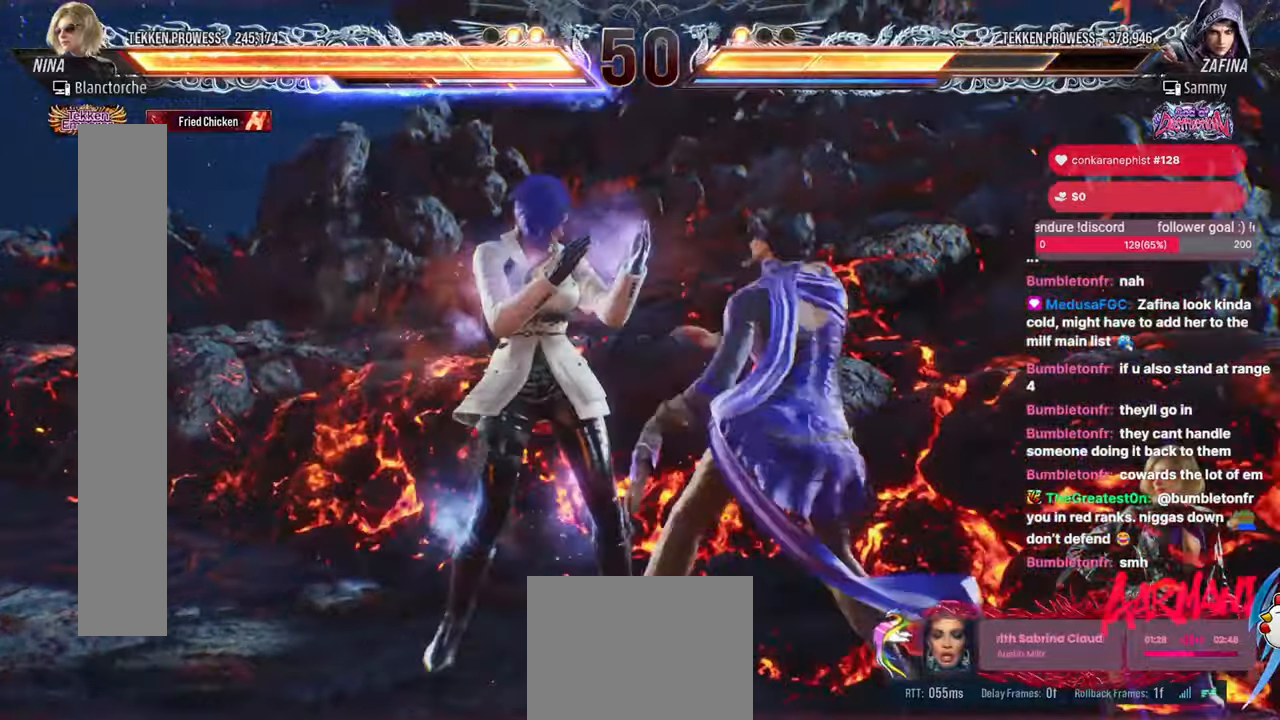
{"buttons": ["DPAD_DOWN", "DPAD_RIGHT"], "events": [[83, "SQUARE", "down"], [183, "SQUARE", "up"], [383, "DPAD_DOWN", "down"], [383, "DPAD_RIGHT", "down"], [433, "SQUARE", "down"], [500, "SQUARE", "up"]]}
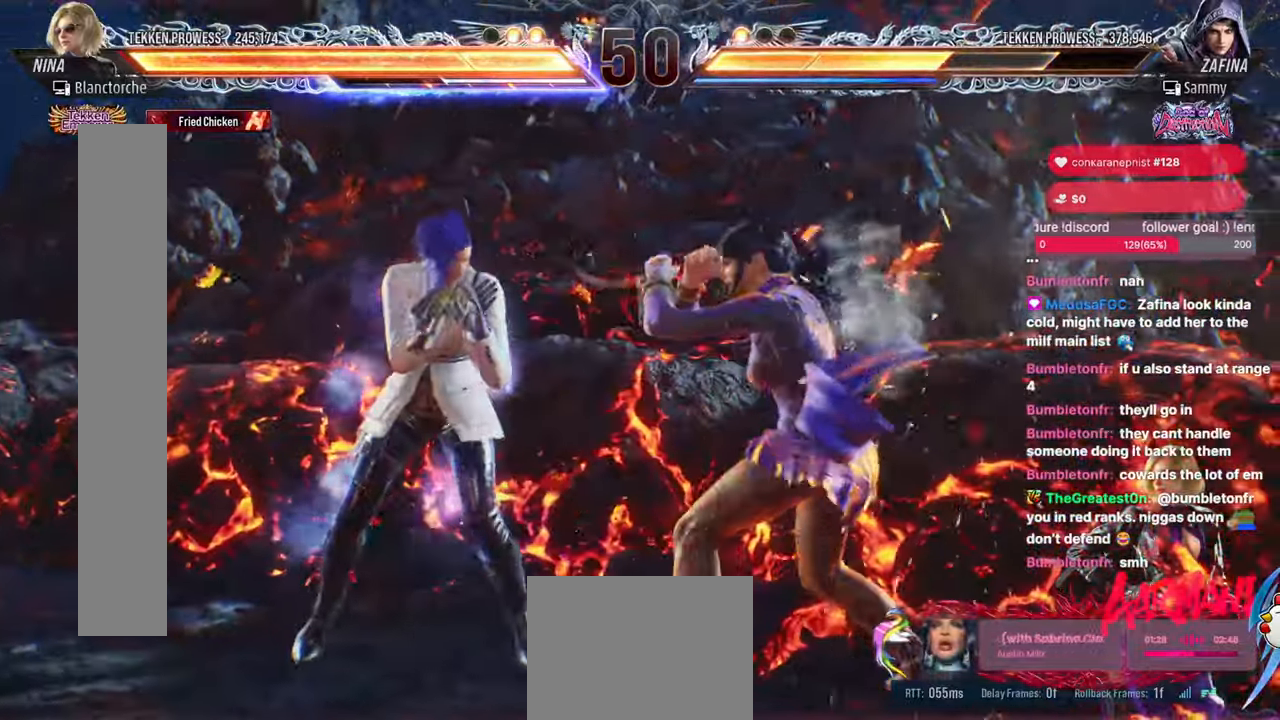
{"buttons": ["DPAD_RIGHT"], "events": [[33, "DPAD_DOWN", "up"], [33, "DPAD_RIGHT", "up"], [117, "TRIANGLE", "down"], [250, "TRIANGLE", "up"], [350, "DPAD_RIGHT", "down"]]}
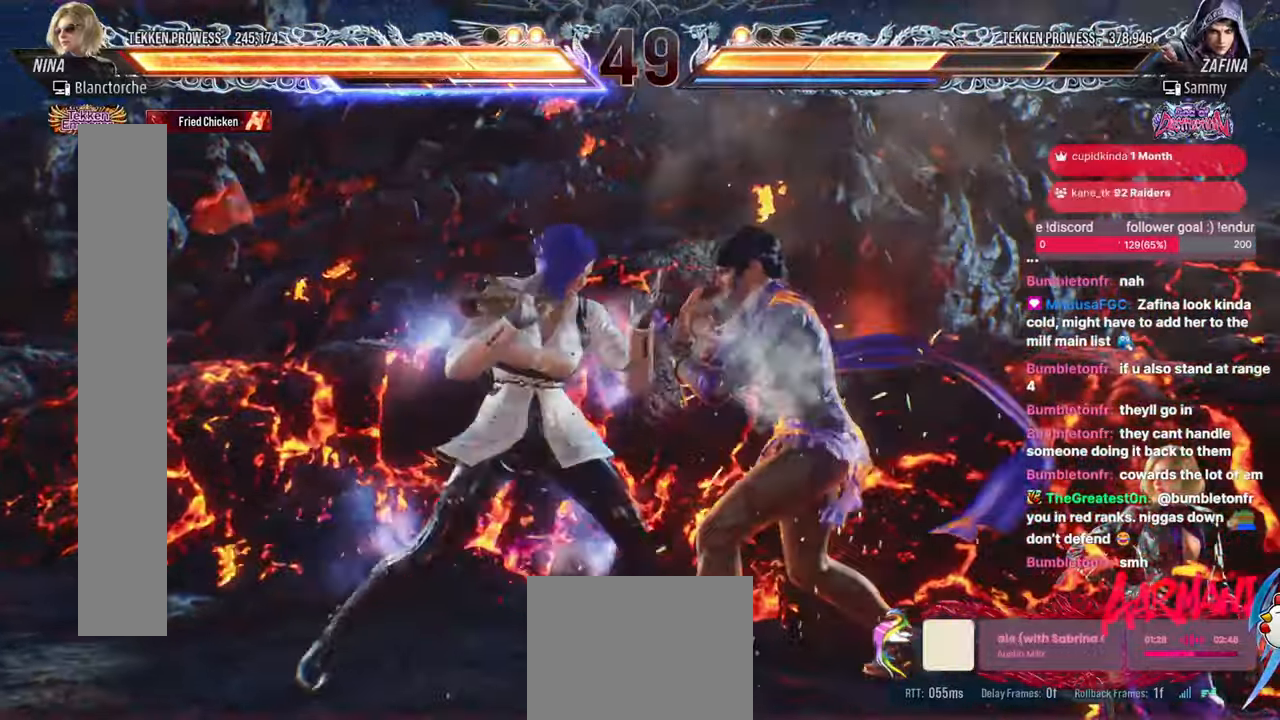
{"buttons": [], "events": [[83, "DPAD_RIGHT", "up"], [233, "SQUARE", "down"], [300, "SQUARE", "up"], [417, "CIRCLE", "down"], [483, "CIRCLE", "up"]]}
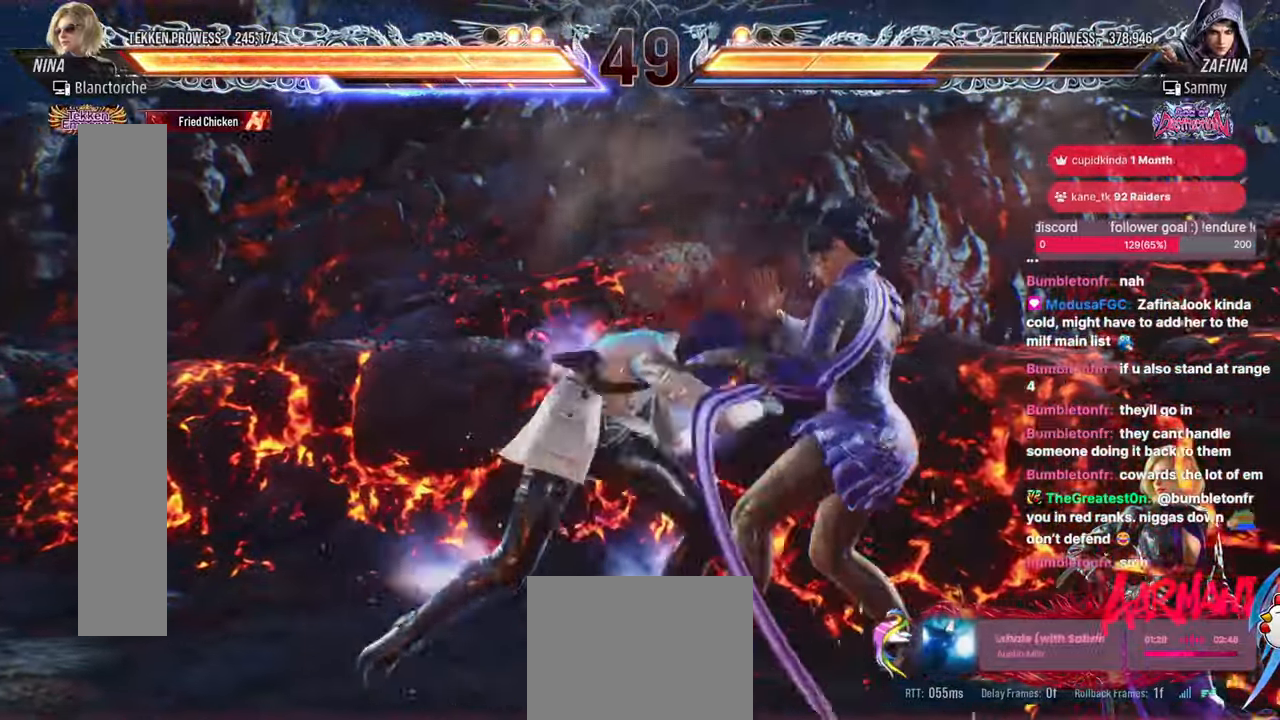
{"buttons": [], "events": [[33, "CIRCLE", "down"], [100, "CIRCLE", "up"], [133, "CIRCLE", "down"], [183, "CIRCLE", "up"], [250, "CIRCLE", "down"], [333, "CIRCLE", "up"]]}
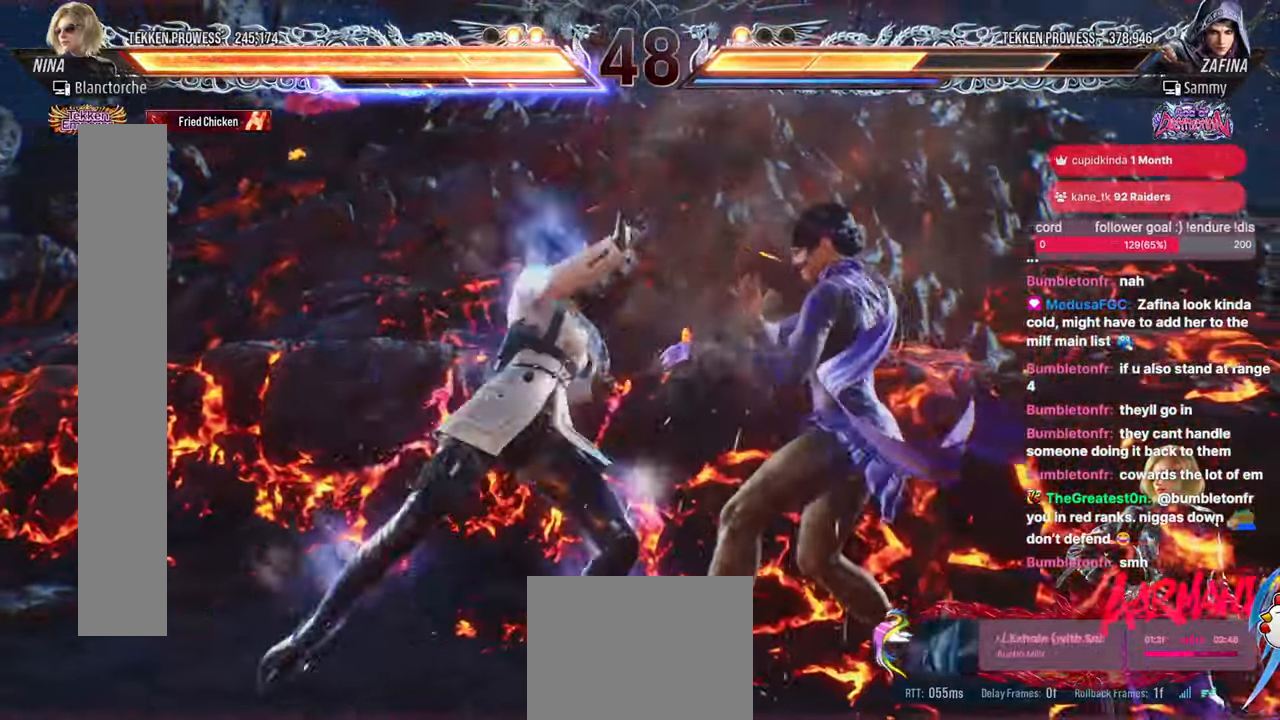
{"buttons": [], "events": []}
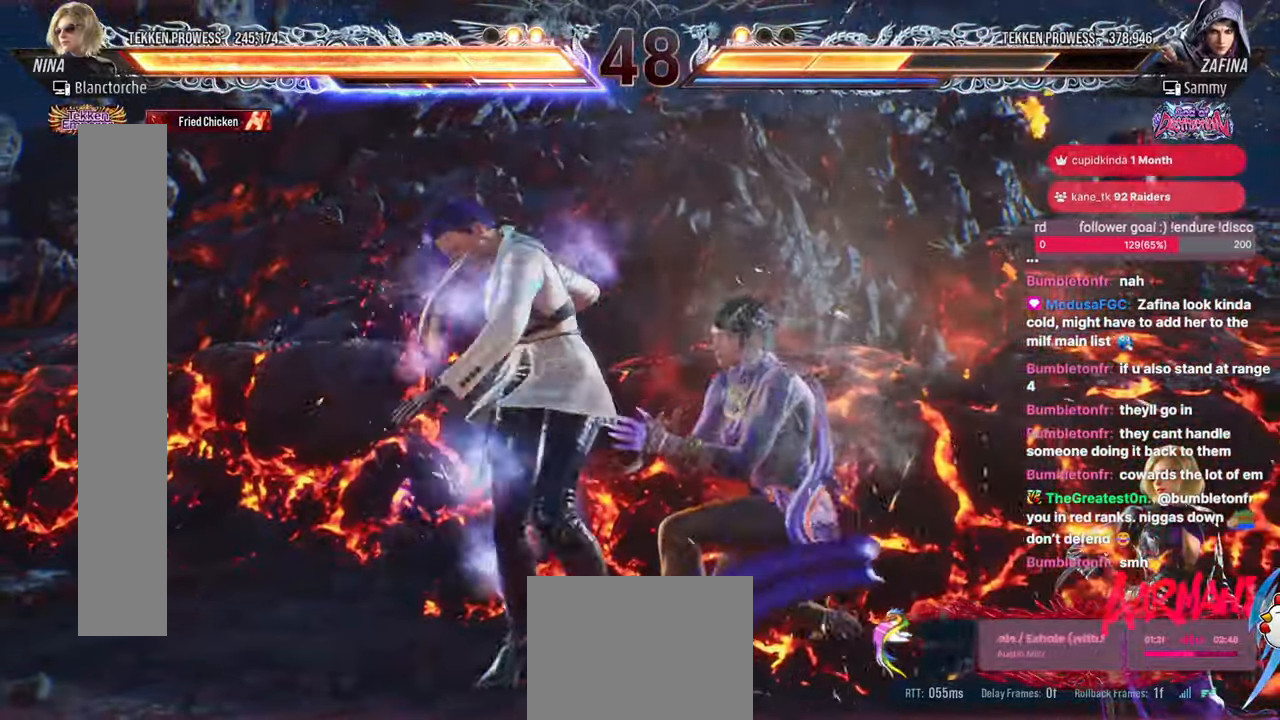
{"buttons": [], "events": [[133, "DPAD_DOWN", "down"], [133, "DPAD_RIGHT", "down"], [150, "SQUARE", "down"], [250, "SQUARE", "up"], [283, "DPAD_DOWN", "up"], [300, "DPAD_RIGHT", "up"]]}
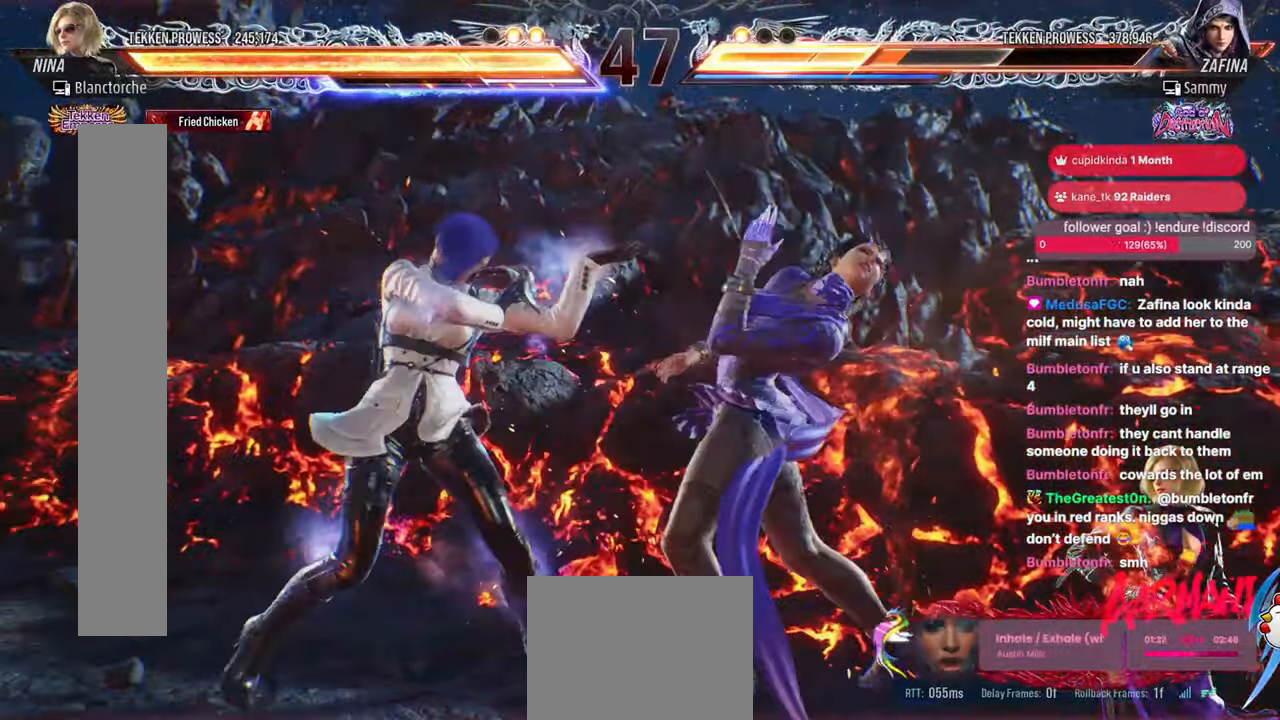
{"buttons": [], "events": [[117, "DPAD_LEFT", "down"], [300, "DPAD_LEFT", "up"], [367, "SQUARE", "down"], [417, "SQUARE", "up"]]}
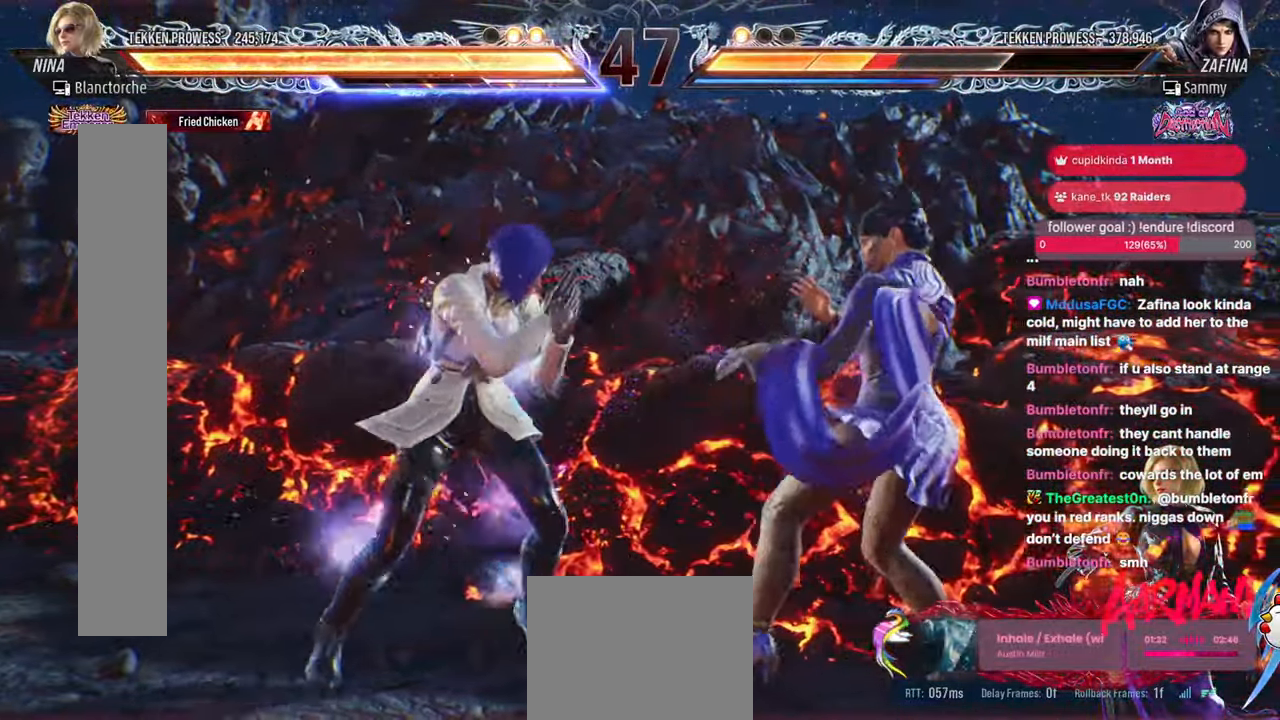
{"buttons": ["TRIANGLE"], "events": [[167, "DPAD_DOWN", "down"], [167, "DPAD_RIGHT", "down"], [233, "SQUARE", "down"], [283, "SQUARE", "up"], [317, "DPAD_DOWN", "up"], [333, "DPAD_RIGHT", "up"], [400, "TRIANGLE", "down"]]}
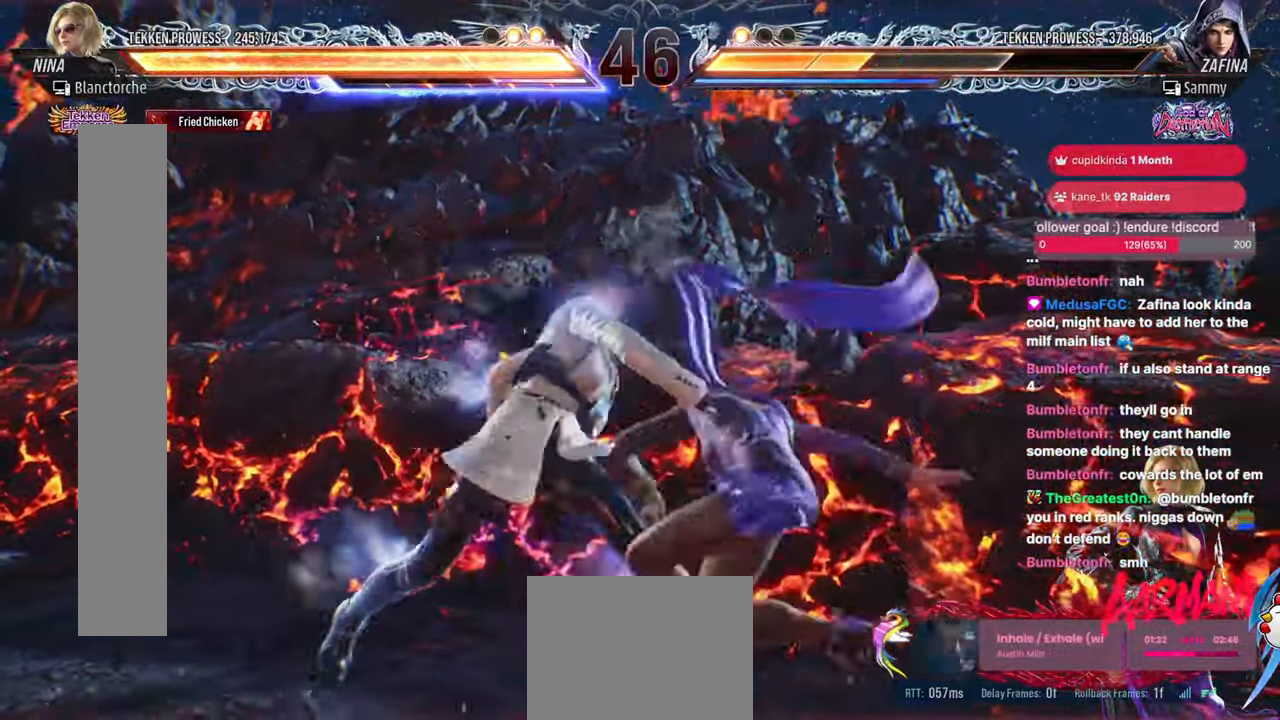
{"buttons": [], "events": [[283, "TRIANGLE", "up"]]}
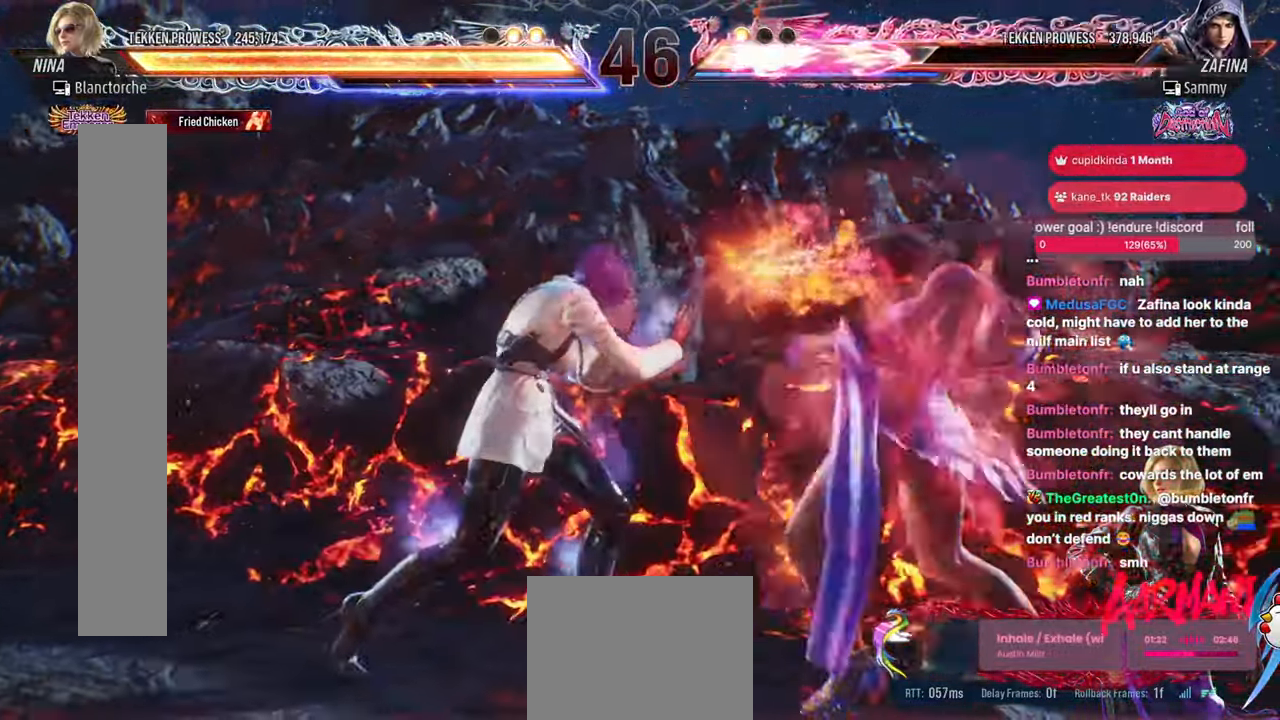
{"buttons": [], "events": [[33, "DPAD_DOWN", "down"], [33, "DPAD_RIGHT", "down"], [100, "SQUARE", "down"], [183, "DPAD_DOWN", "up"], [183, "DPAD_RIGHT", "up"], [183, "SQUARE", "up"], [300, "TRIANGLE", "down"], [450, "TRIANGLE", "up"]]}
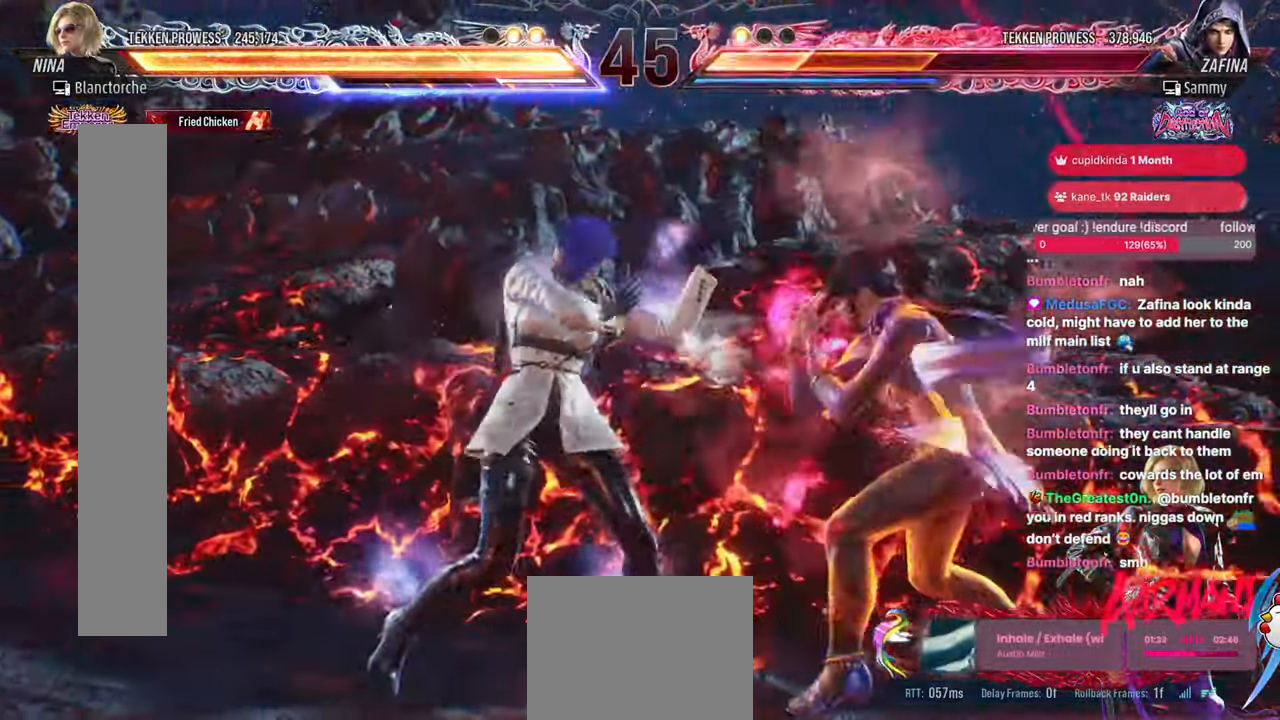
{"buttons": [], "events": [[333, "DPAD_DOWN", "down"], [417, "DPAD_DOWN", "up"]]}
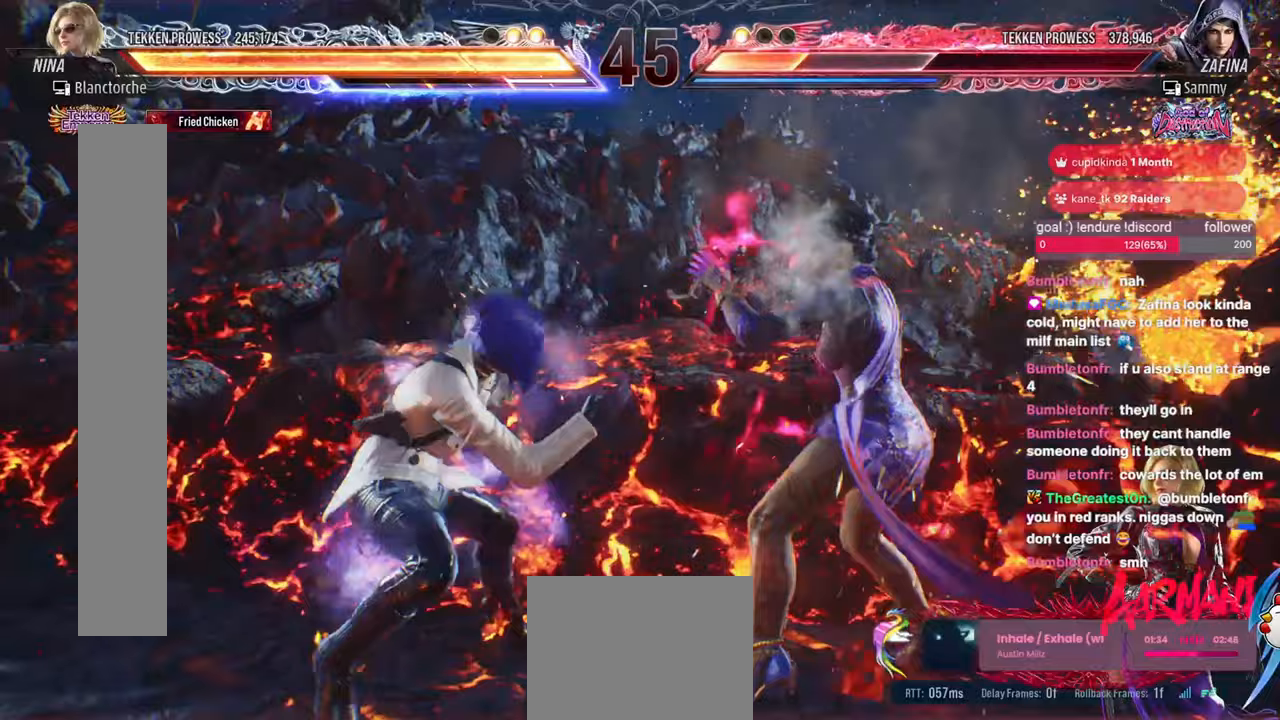
{"buttons": ["SQUARE", "TRIANGLE", "DPAD_RIGHT"], "events": [[83, "DPAD_LEFT", "down"], [267, "DPAD_LEFT", "up"], [317, "DPAD_RIGHT", "down"], [350, "SQUARE", "down"], [350, "TRIANGLE", "down"]]}
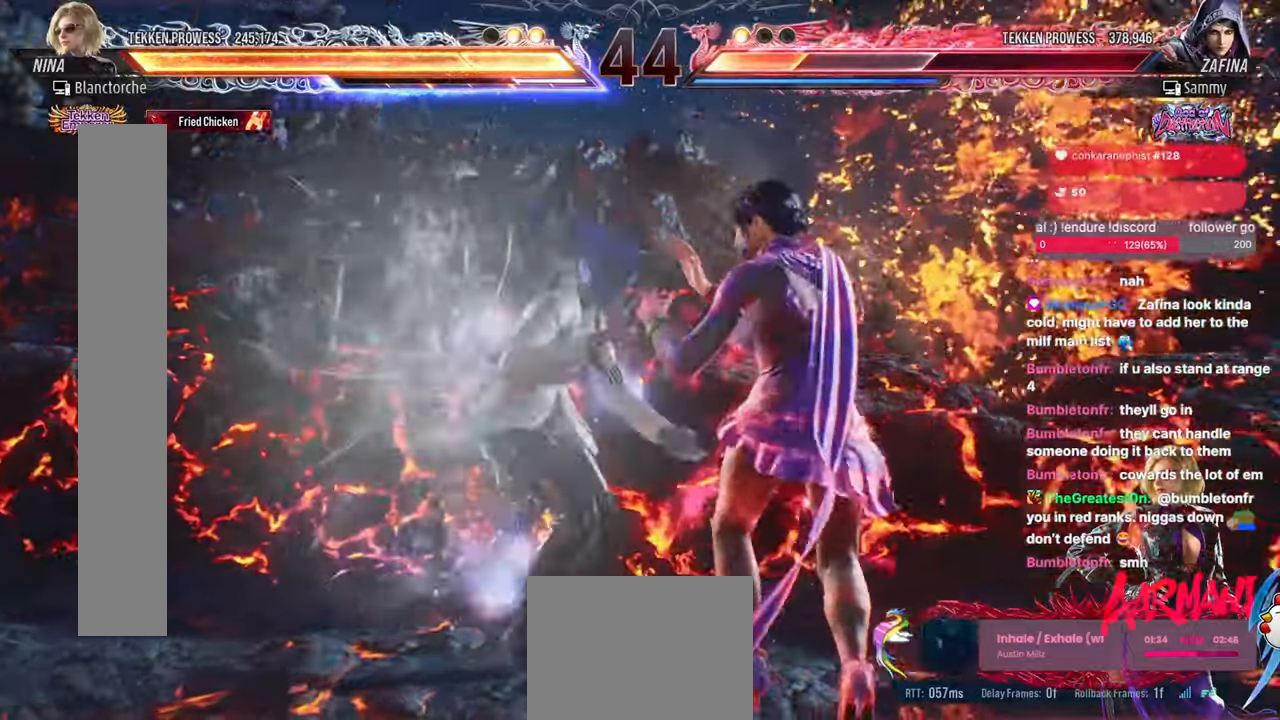
{"buttons": ["SQUARE", "TRIANGLE", "DPAD_RIGHT"], "events": []}
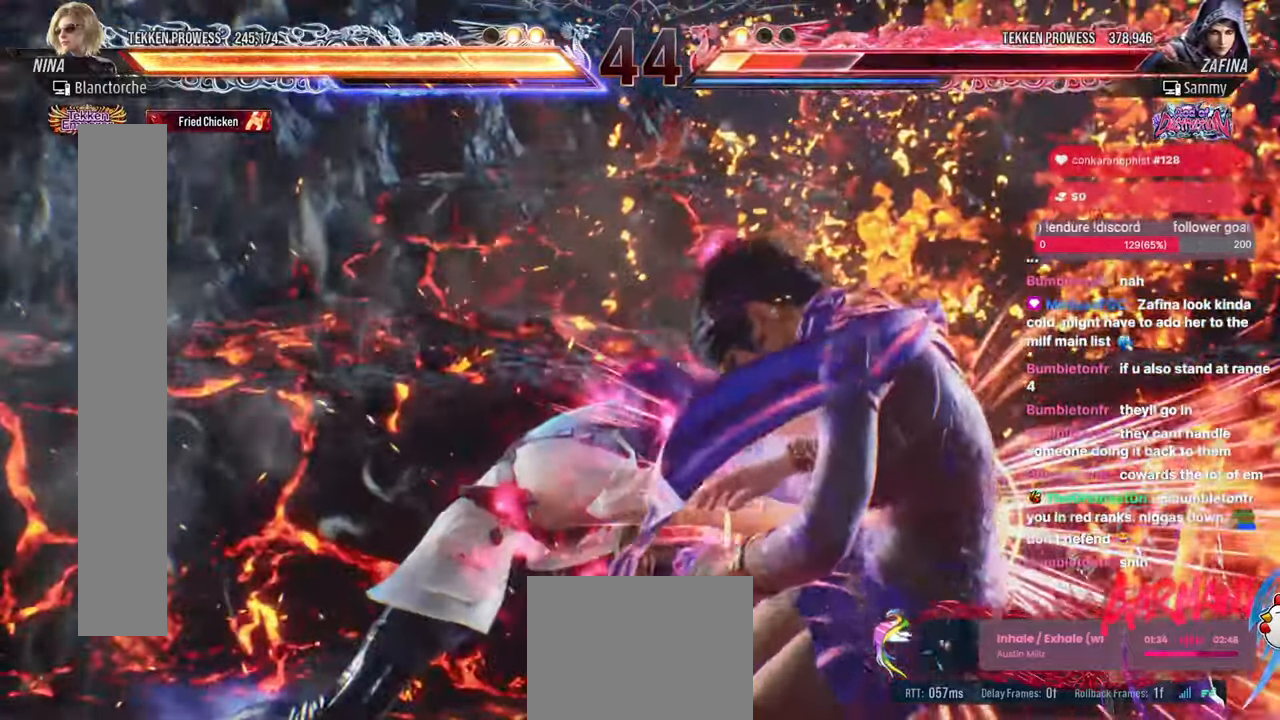
{"buttons": ["TRIANGLE"], "events": [[233, "SQUARE", "up"], [267, "DPAD_RIGHT", "up"], [400, "DPAD_RIGHT", "down"], [467, "DPAD_RIGHT", "up"]]}
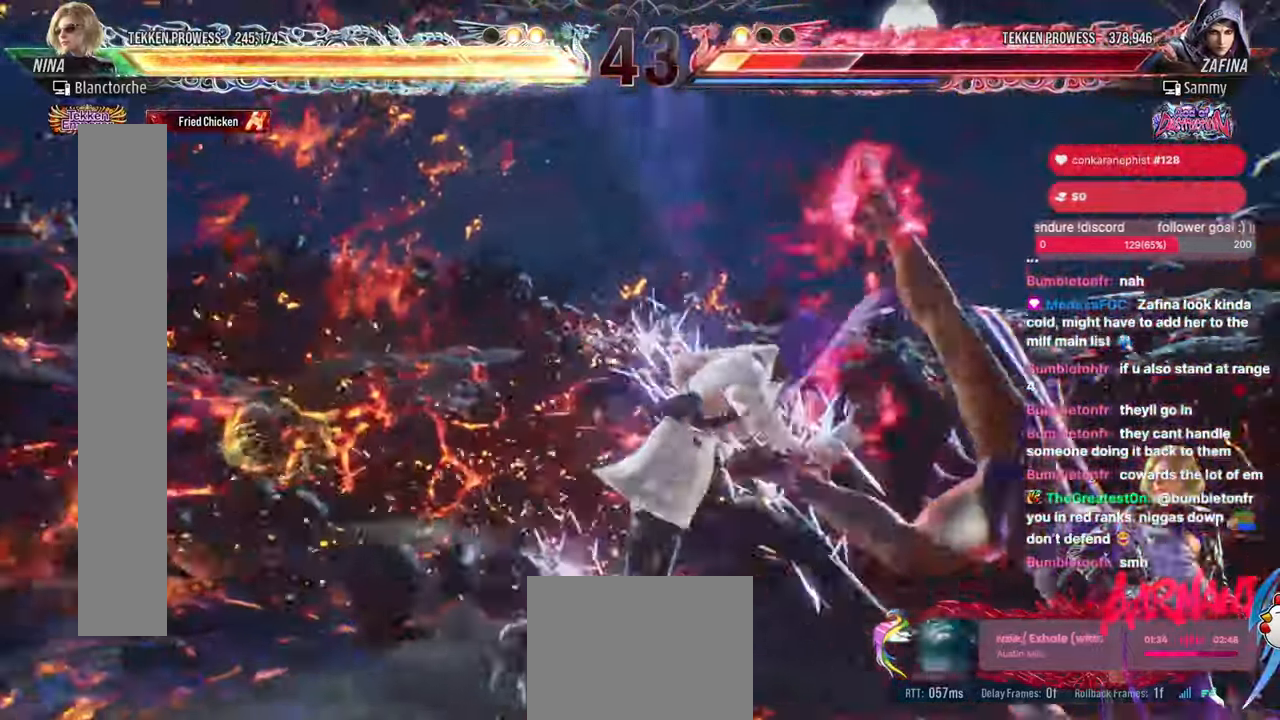
{"buttons": ["SQUARE", "TRIANGLE", "DPAD_RIGHT"], "events": [[33, "DPAD_RIGHT", "down"], [83, "SQUARE", "down"]]}
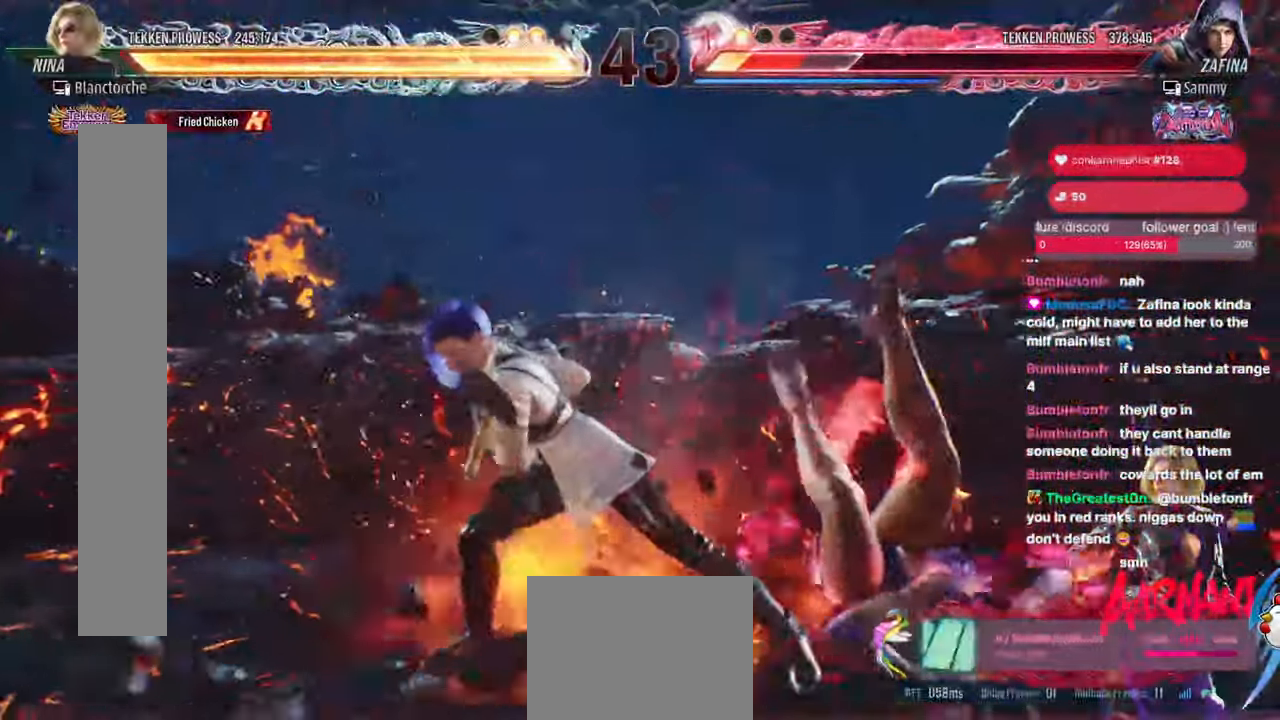
{"buttons": ["SQUARE", "TRIANGLE", "DPAD_RIGHT"], "events": []}
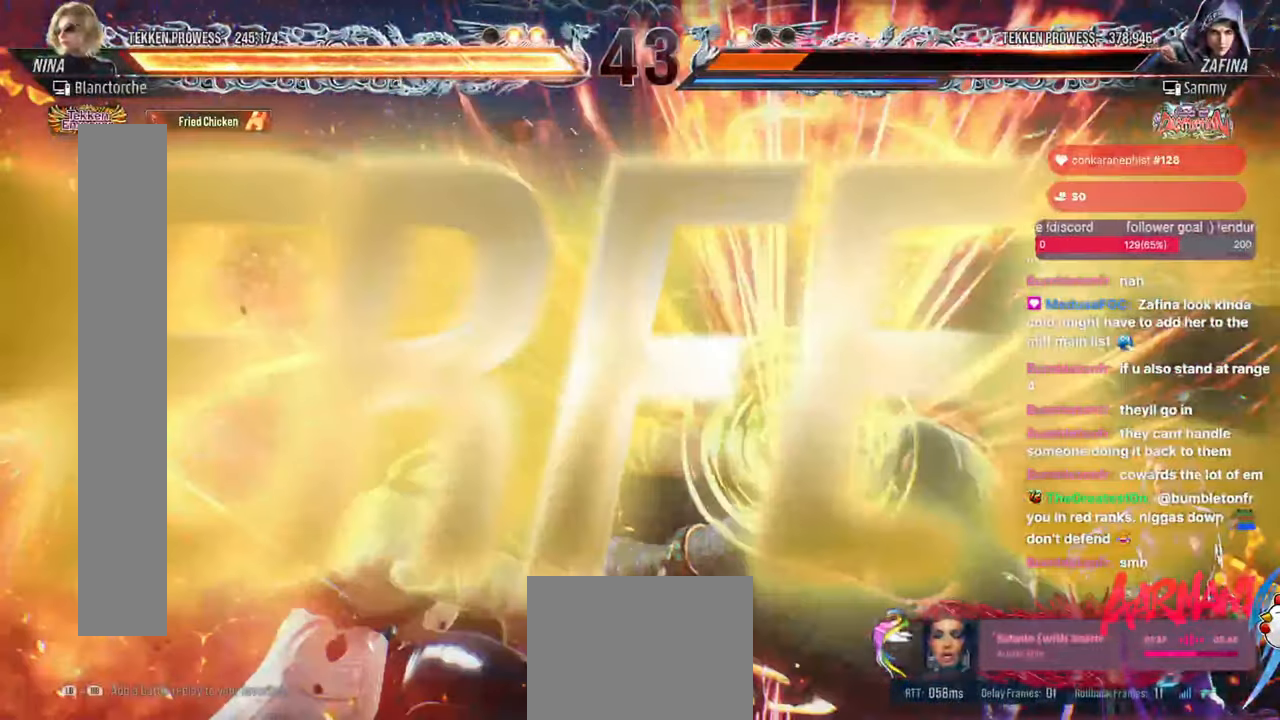
{"buttons": [], "events": [[117, "DPAD_RIGHT", "up"], [117, "SQUARE", "up"], [133, "TRIANGLE", "up"]]}